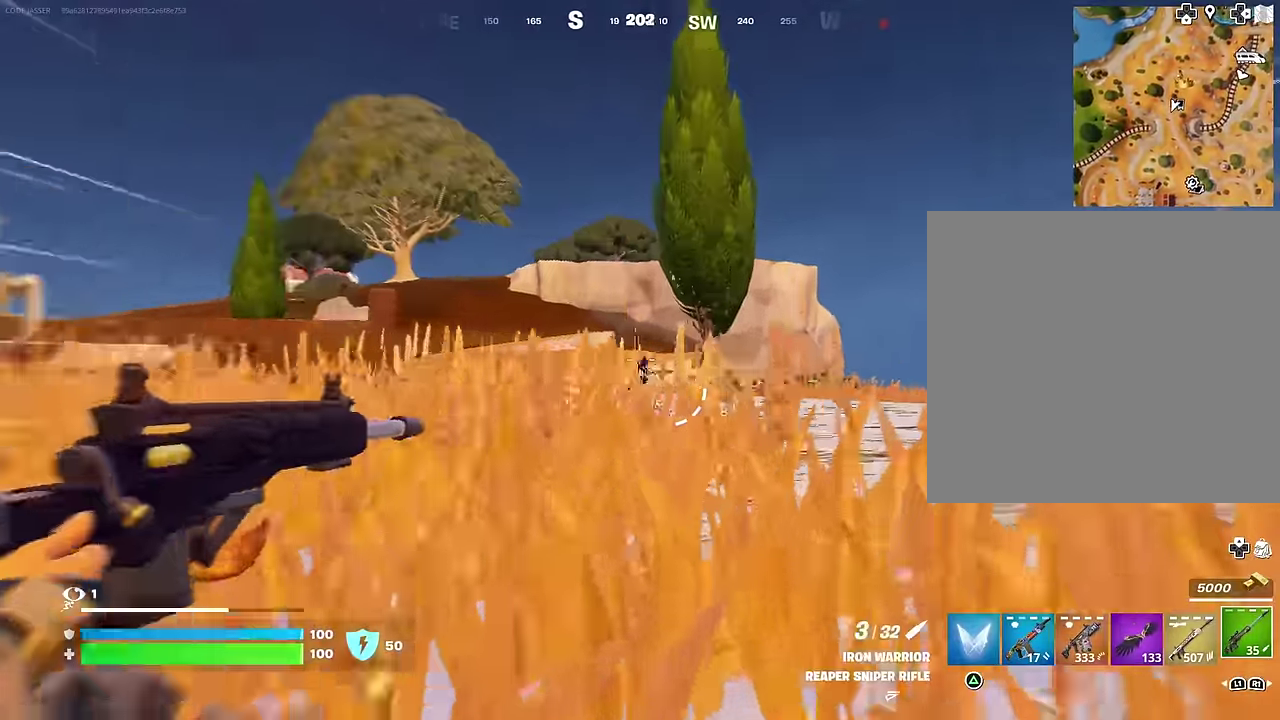
Gameplay with a controller (PlayStation layout); each line is a JSON object with the inputs held at the frame after it (dt_ms = milliseconds from this image to that frame). "events" lists button and stick changes between this image and that frame as [ms after this image, input, new state], when the widget could be followed in between.
{"dt_ms": 300, "buttons": ["L2"], "left_stick": "center", "right_stick": "right", "events": [[300, "right_stick", "right"]]}
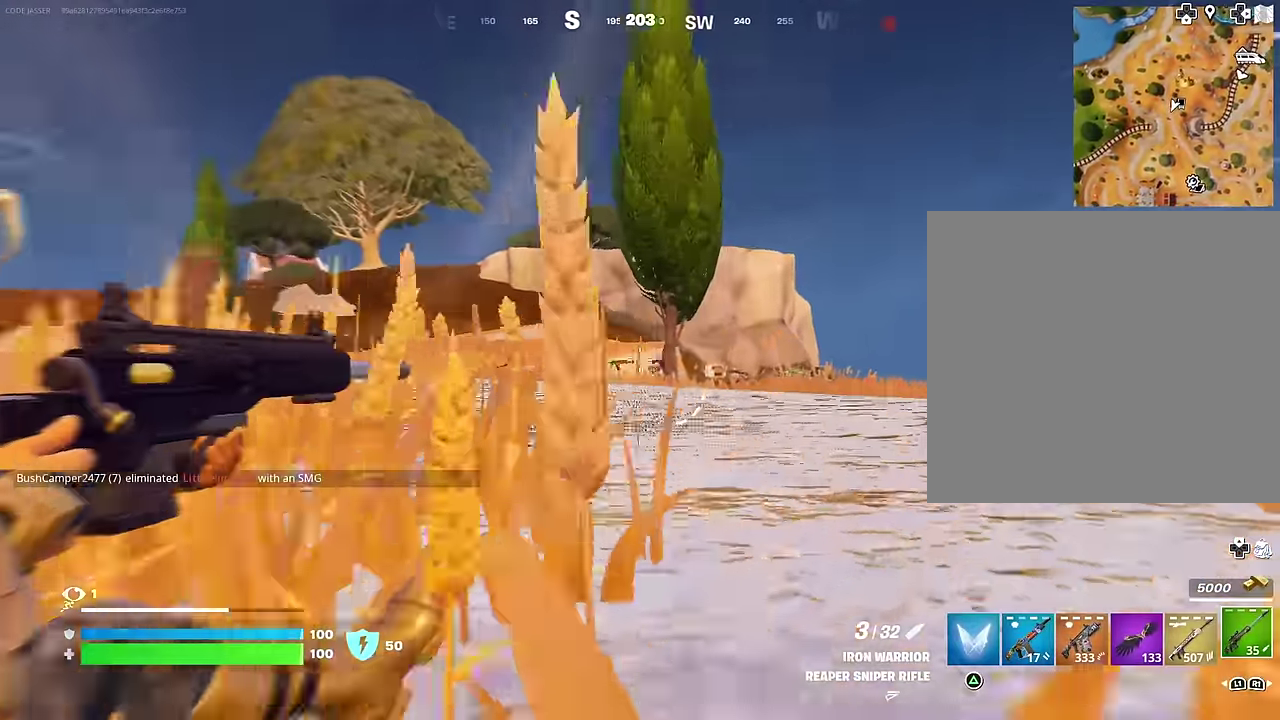
{"dt_ms": 700, "buttons": [], "left_stick": "up", "right_stick": "center", "events": [[83, "L2", "up"], [100, "R2", "down"], [133, "left_stick", "down-right"], [133, "right_stick", "left"], [166, "R2", "up"], [200, "left_stick", "up-left"], [650, "right_stick", "center"], [683, "left_stick", "up"]]}
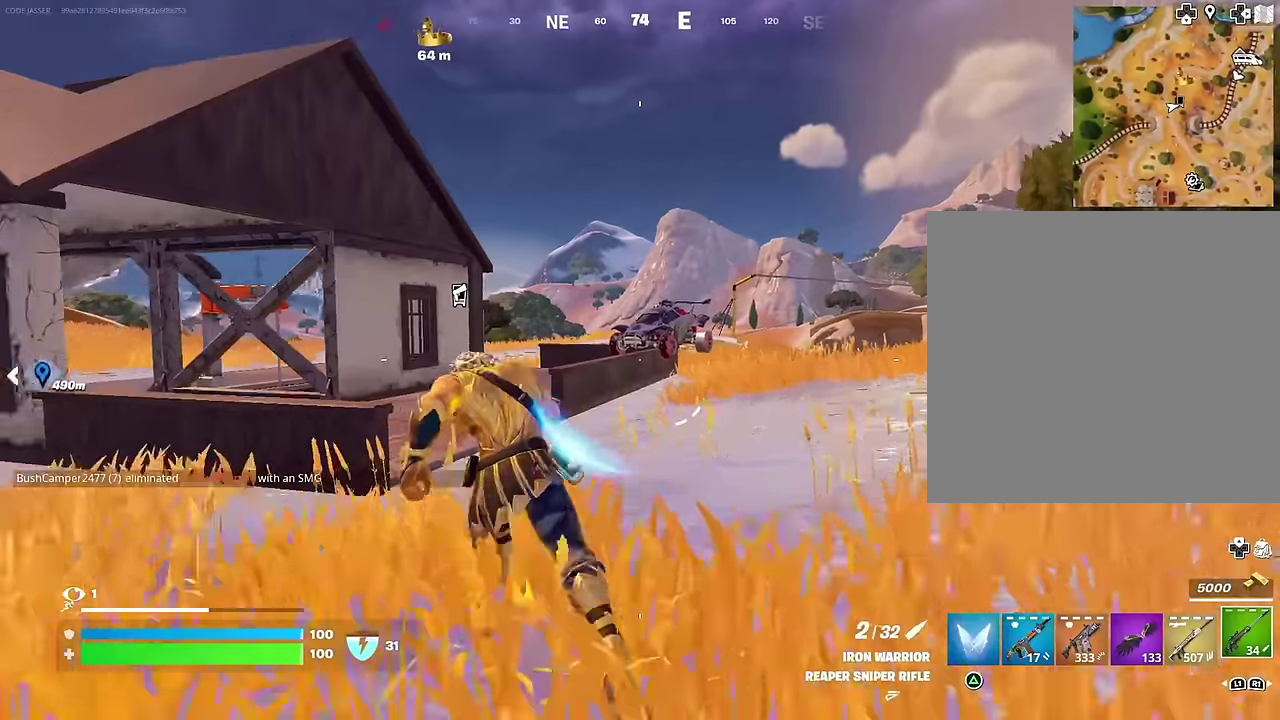
{"dt_ms": 300, "buttons": [], "left_stick": "up", "right_stick": "center", "events": [[166, "left_stick", "up-left"], [233, "left_stick", "up"]]}
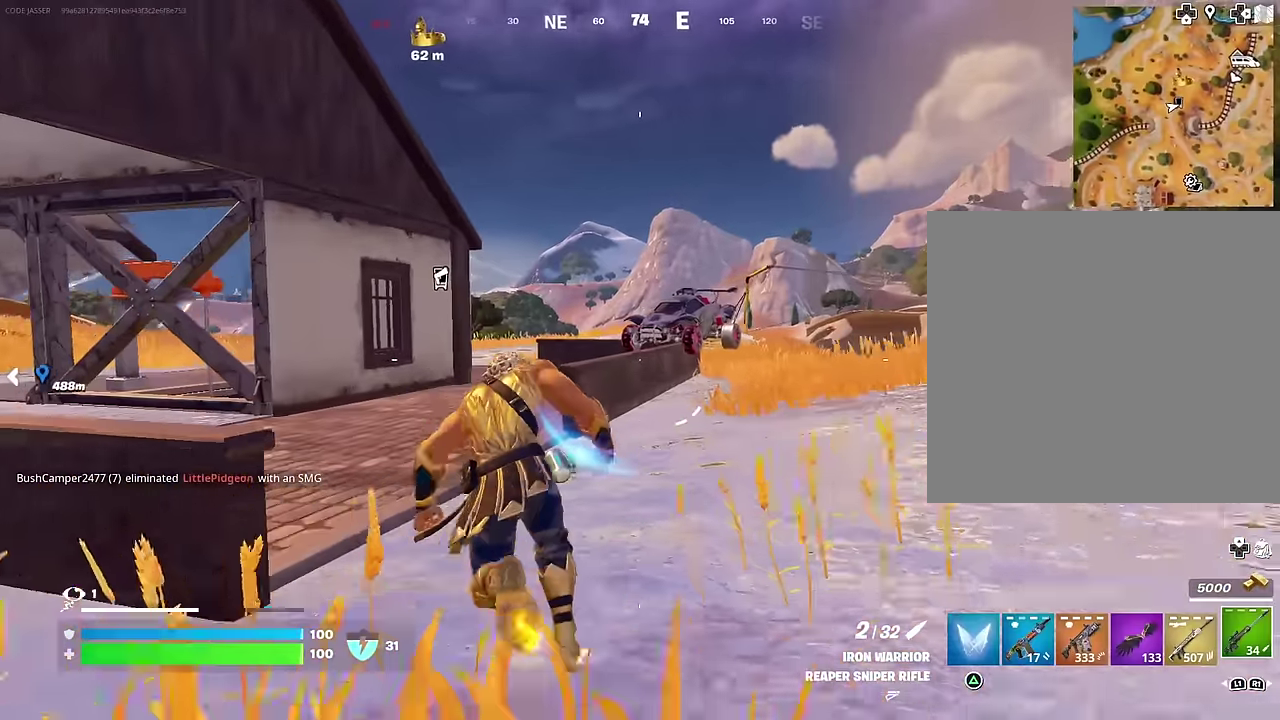
{"dt_ms": 600, "buttons": [], "left_stick": "down", "right_stick": "left", "events": [[50, "left_stick", "up-left"], [116, "right_stick", "left"], [133, "left_stick", "up"], [216, "right_stick", "center"], [266, "CROSS", "down"], [333, "CROSS", "up"], [366, "right_stick", "left"], [383, "left_stick", "down-right"], [433, "left_stick", "down"]]}
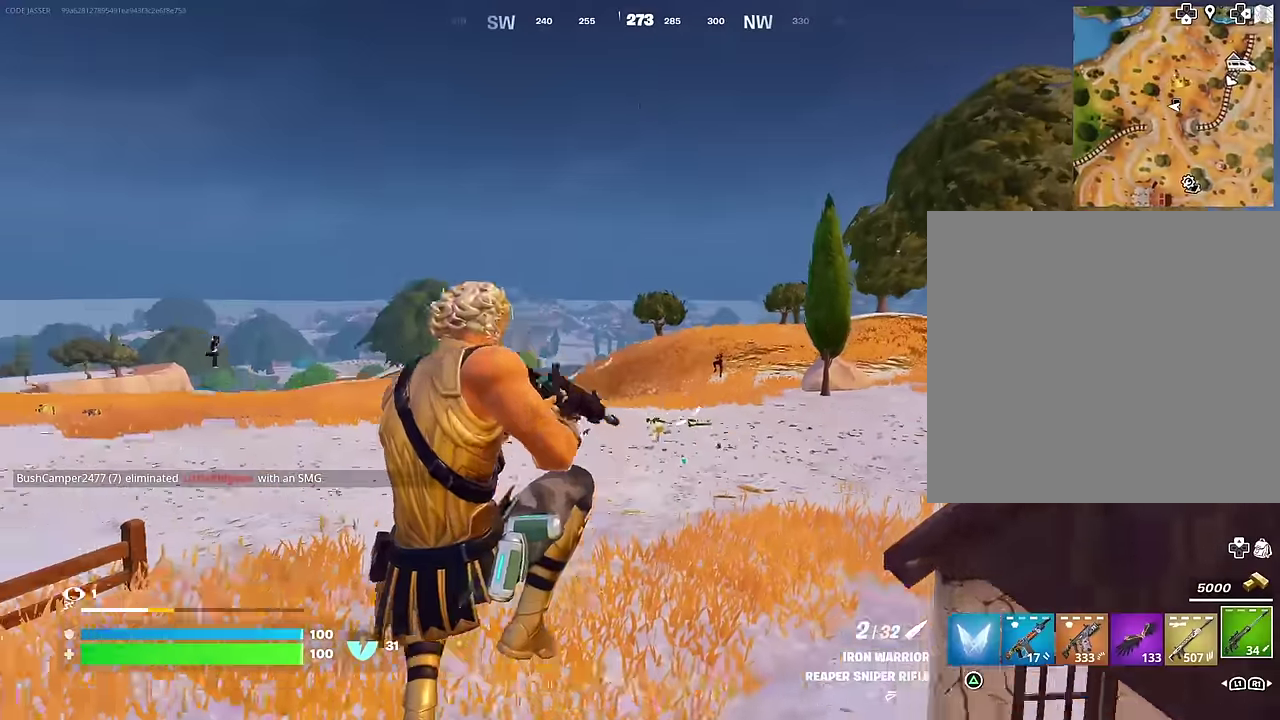
{"dt_ms": 400, "buttons": [], "left_stick": "down-right", "right_stick": "center", "events": [[16, "right_stick", "center"], [350, "left_stick", "down-right"]]}
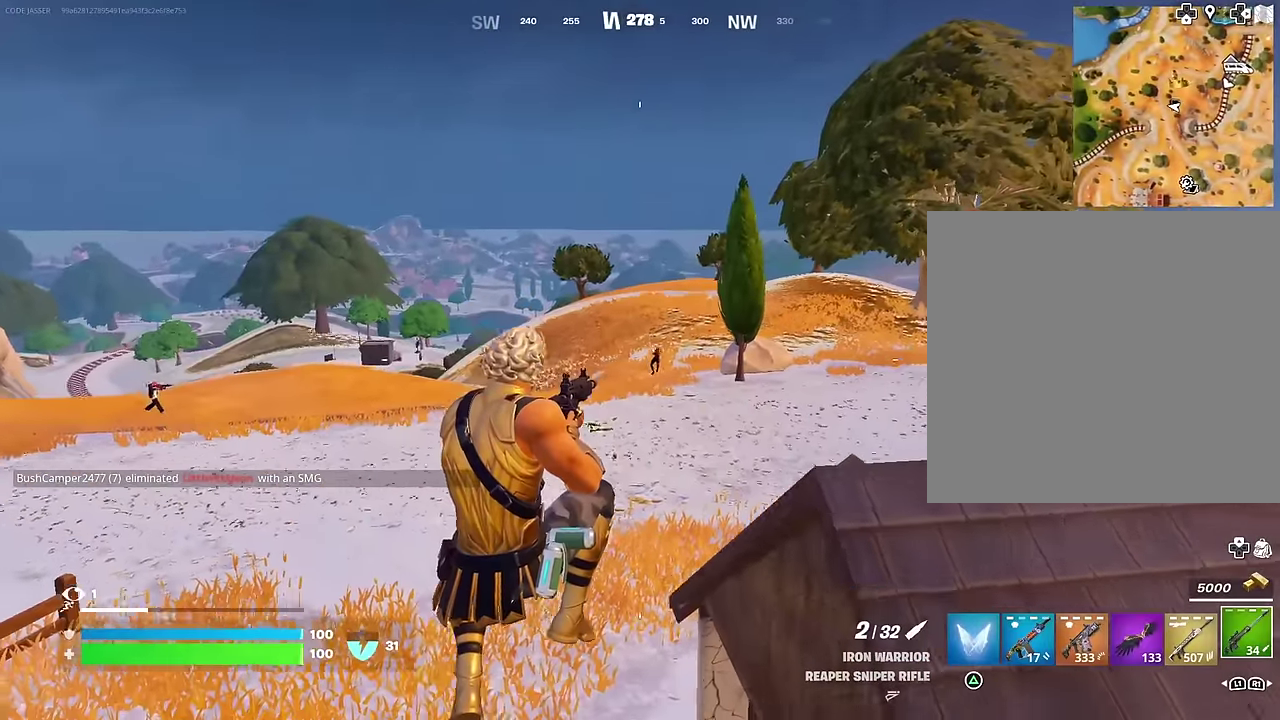
{"dt_ms": 600, "buttons": [], "left_stick": "up-right", "right_stick": "center", "events": [[83, "left_stick", "right"], [100, "R2", "down"], [166, "right_stick", "down-right"], [183, "R2", "up"], [233, "right_stick", "center"], [316, "left_stick", "up-right"]]}
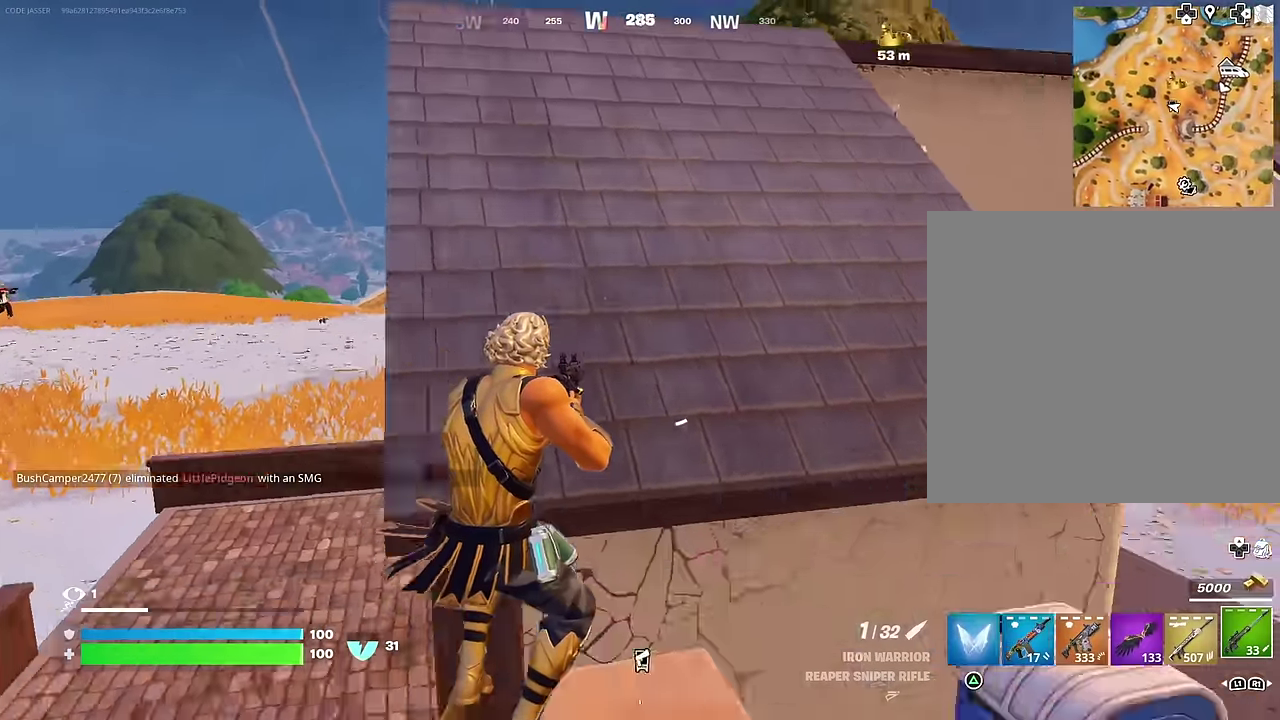
{"dt_ms": 400, "buttons": ["CROSS"], "left_stick": "left", "right_stick": "center"}
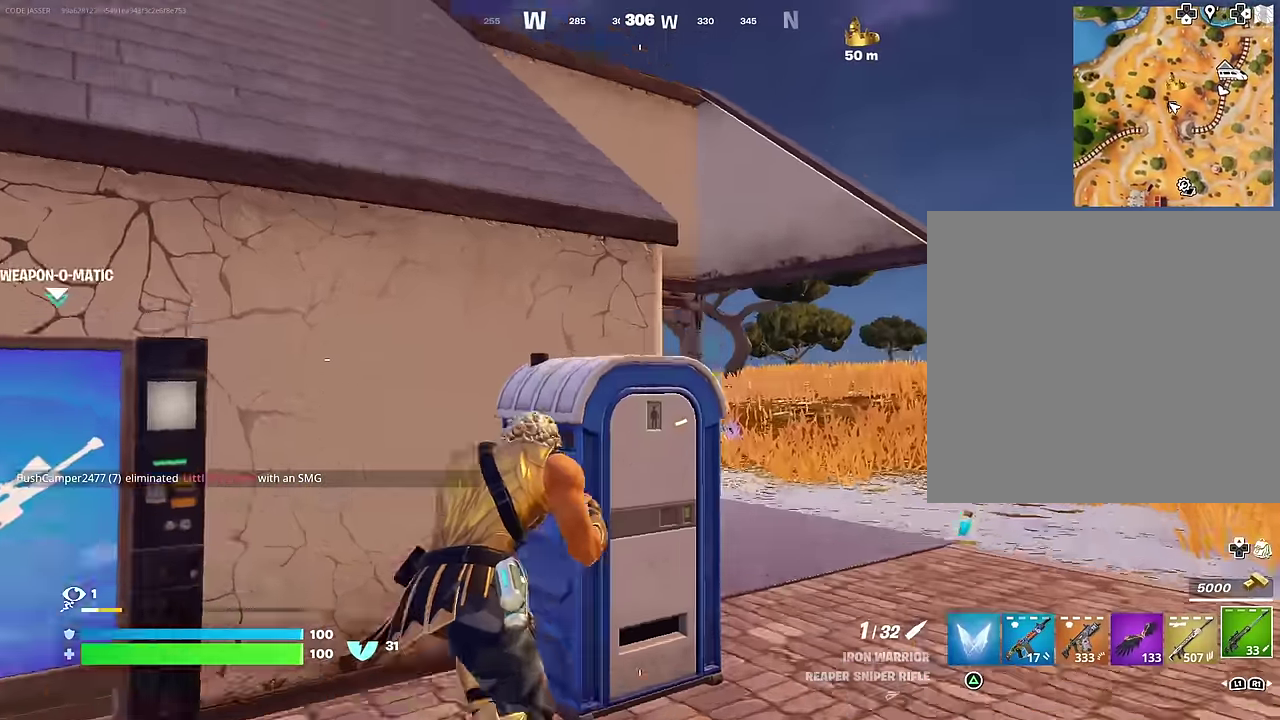
{"dt_ms": 600, "buttons": [], "left_stick": "down", "right_stick": "center", "events": [[33, "CROSS", "up"], [33, "right_stick", "down-left"], [66, "left_stick", "up-left"], [183, "right_stick", "center"], [233, "left_stick", "up"], [366, "left_stick", "down"], [366, "right_stick", "down"], [450, "right_stick", "center"]]}
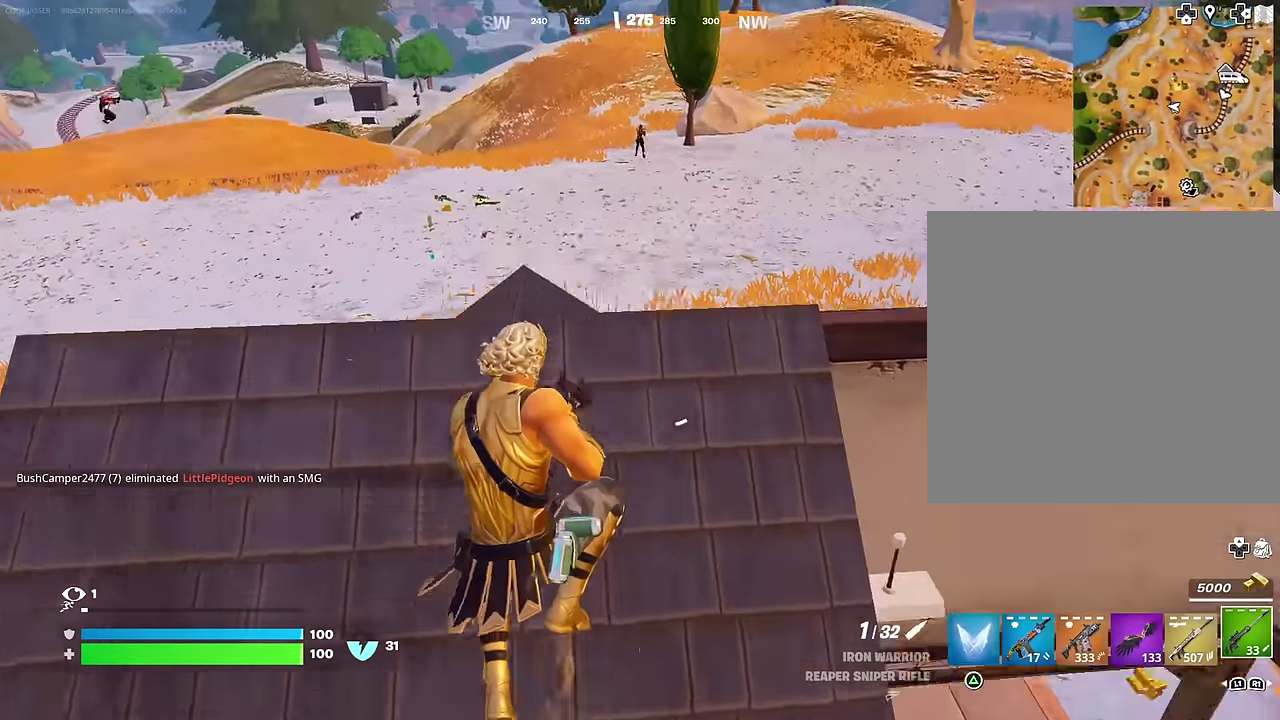
{"dt_ms": 400, "buttons": [], "left_stick": "down", "right_stick": "up", "events": [[50, "right_stick", "up"], [150, "right_stick", "center"], [300, "right_stick", "up"]]}
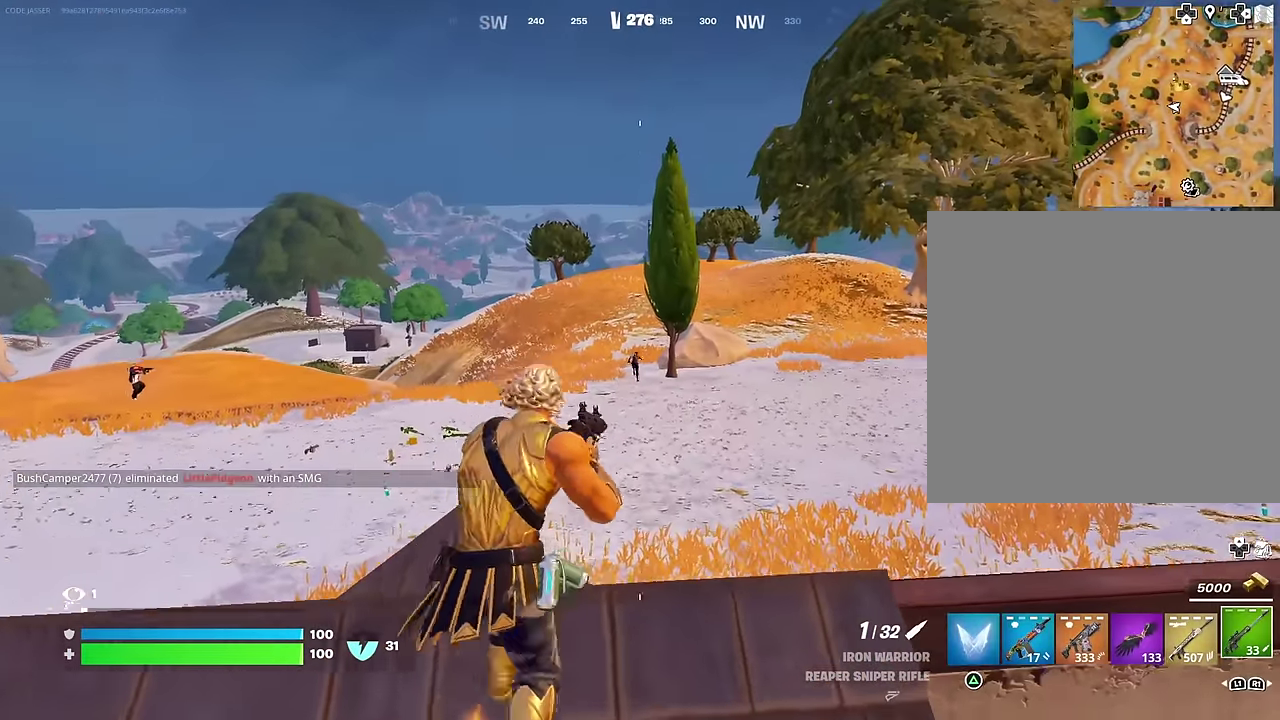
{"dt_ms": 600, "buttons": ["R2", "R3"], "left_stick": "down", "right_stick": "down"}
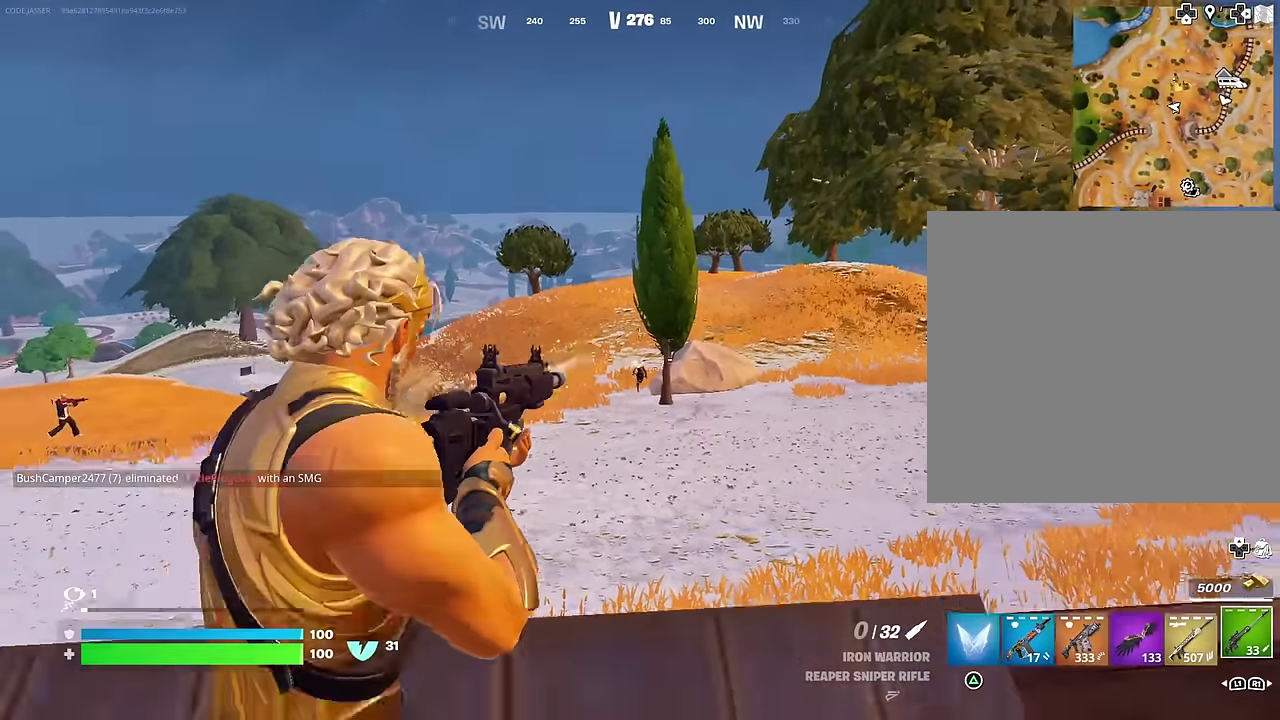
{"dt_ms": 400, "buttons": [], "left_stick": "center", "right_stick": "down-left"}
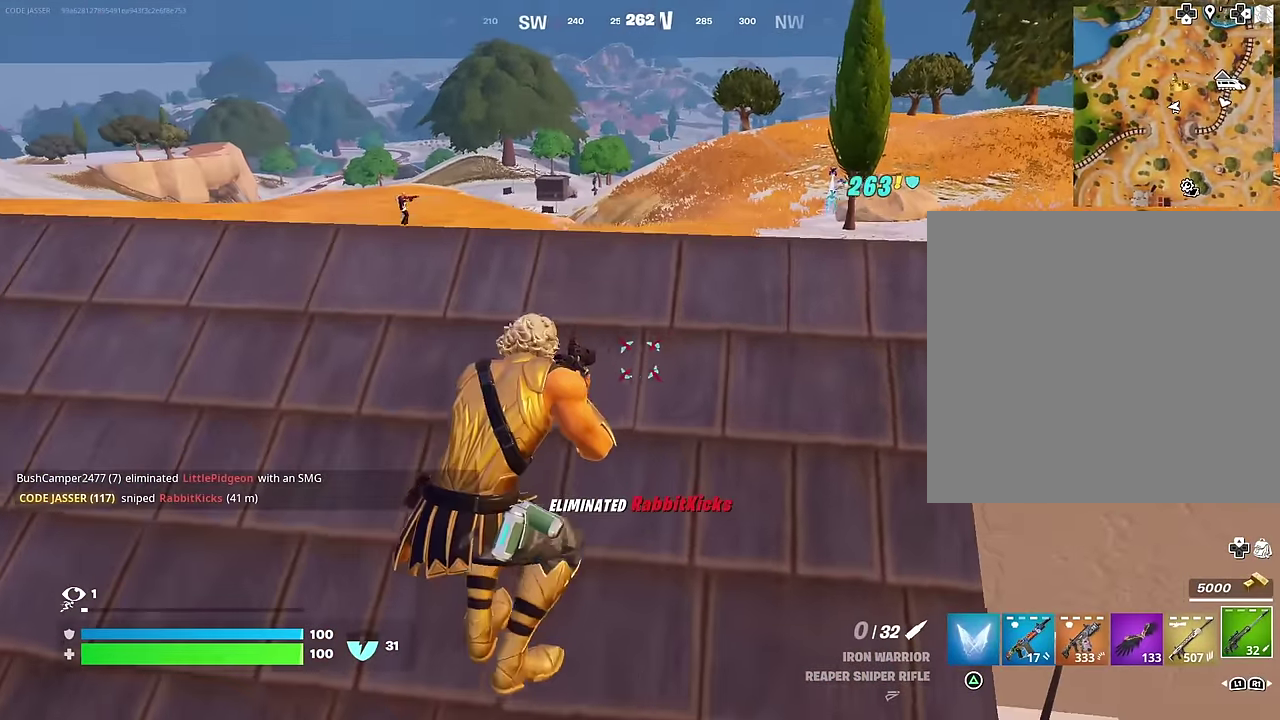
{"dt_ms": 600, "buttons": [], "left_stick": "center", "right_stick": "center", "events": [[16, "right_stick", "center"]]}
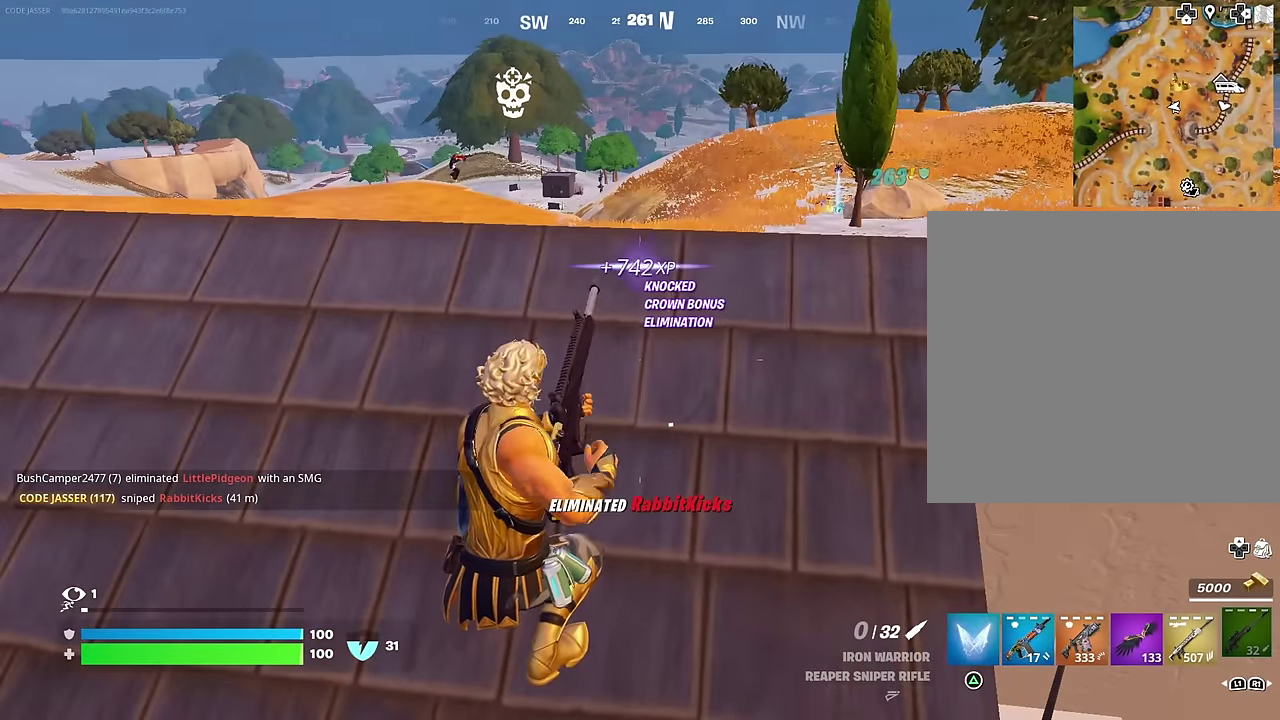
{"dt_ms": 400, "buttons": [], "left_stick": "center", "right_stick": "center", "events": []}
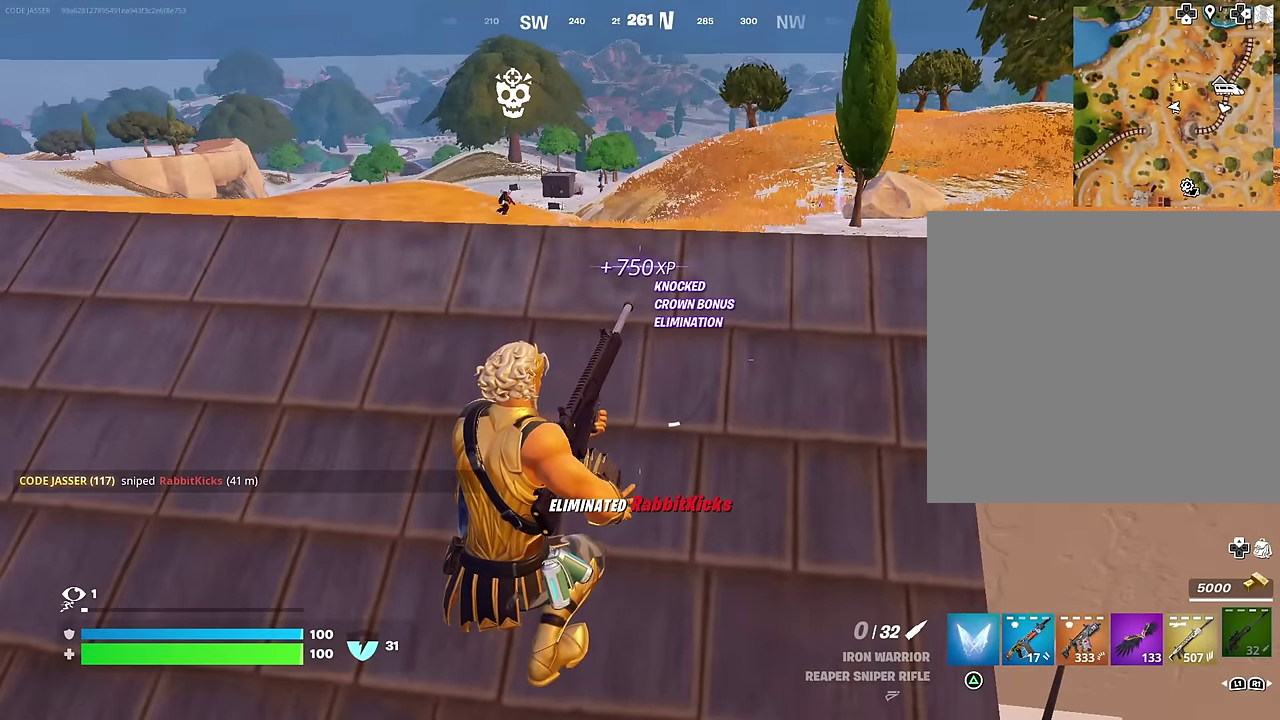
{"dt_ms": 500, "buttons": [], "left_stick": "left", "right_stick": "left", "events": [[33, "left_stick", "left"], [133, "left_stick", "center"], [266, "left_stick", "left"], [383, "right_stick", "left"]]}
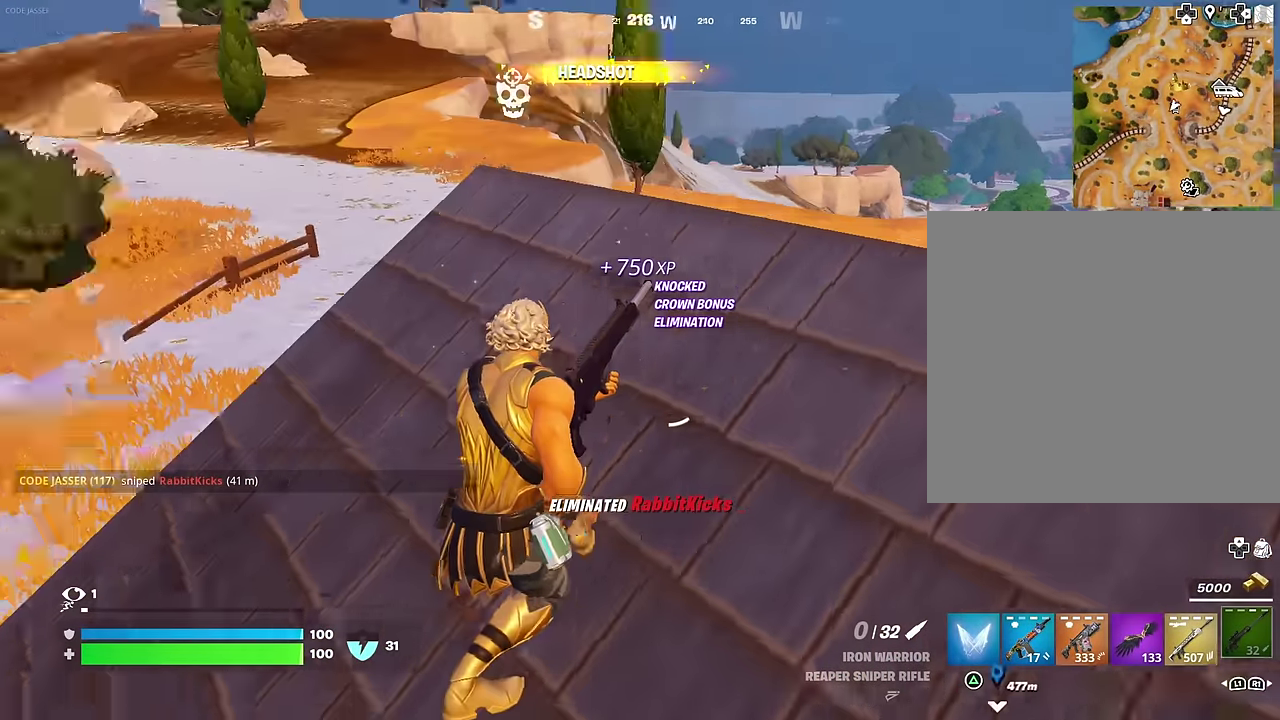
{"dt_ms": 300, "buttons": [], "left_stick": "center", "right_stick": "center", "events": [[33, "left_stick", "up-left"], [116, "left_stick", "center"], [183, "right_stick", "center"]]}
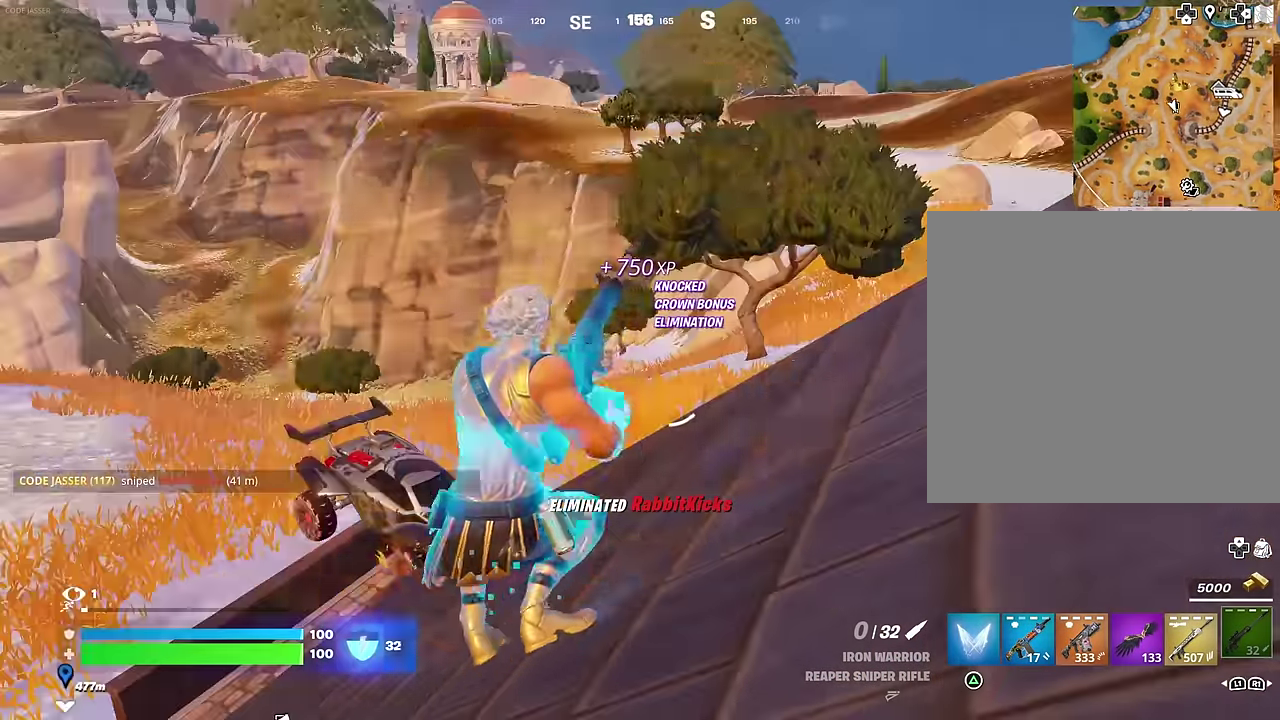
{"dt_ms": 700, "buttons": [], "left_stick": "left", "right_stick": "right", "events": [[33, "left_stick", "left"], [100, "right_stick", "up-left"], [233, "left_stick", "up"], [233, "right_stick", "center"], [333, "left_stick", "up-left"], [383, "left_stick", "center"], [450, "right_stick", "right"], [650, "left_stick", "left"]]}
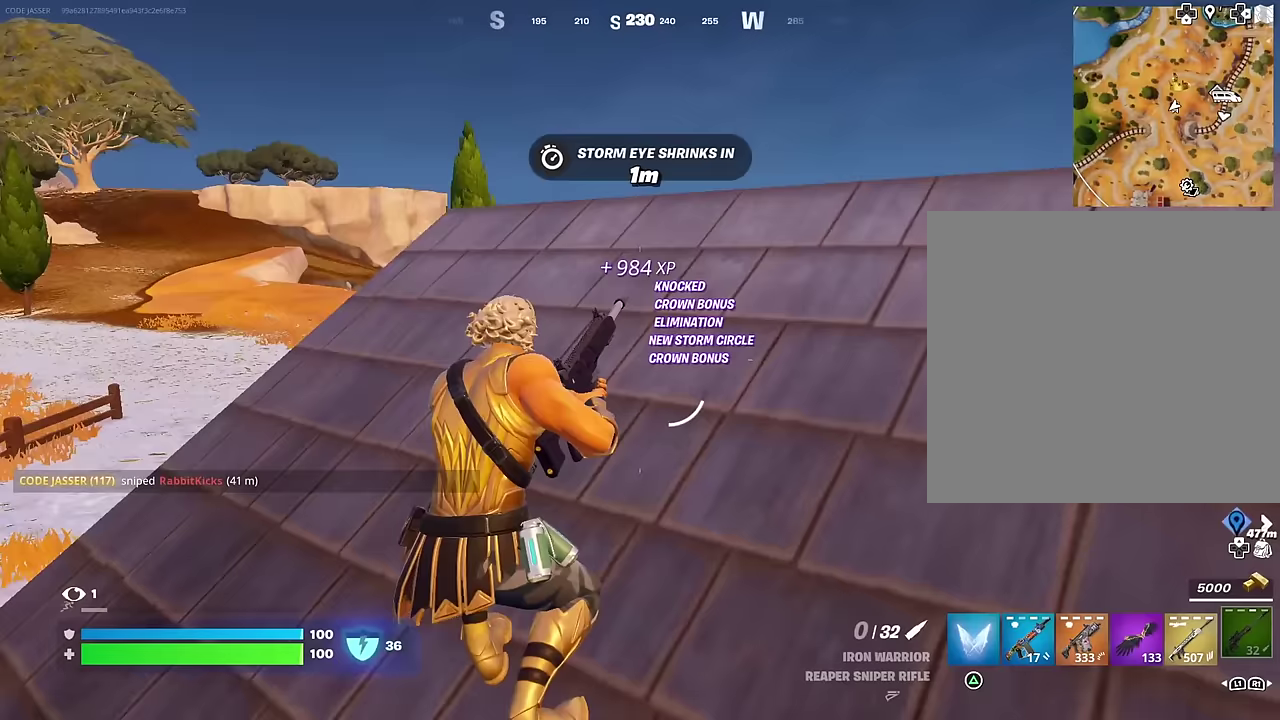
{"dt_ms": 300, "buttons": [], "left_stick": "up", "right_stick": "center", "events": [[67, "left_stick", "up-right"], [117, "right_stick", "center"], [217, "left_stick", "up"]]}
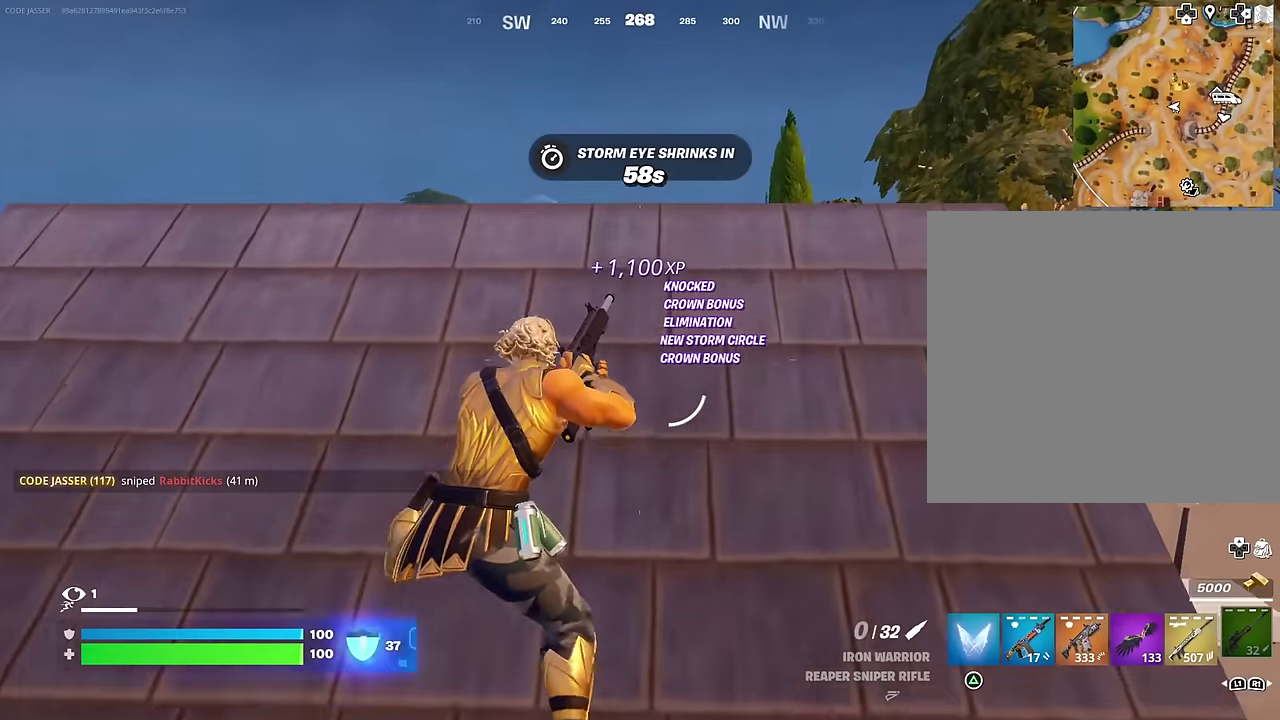
{"dt_ms": 700, "buttons": [], "left_stick": "center", "right_stick": "center", "events": [[117, "left_stick", "up-right"], [283, "left_stick", "center"], [450, "left_stick", "up"], [617, "left_stick", "center"]]}
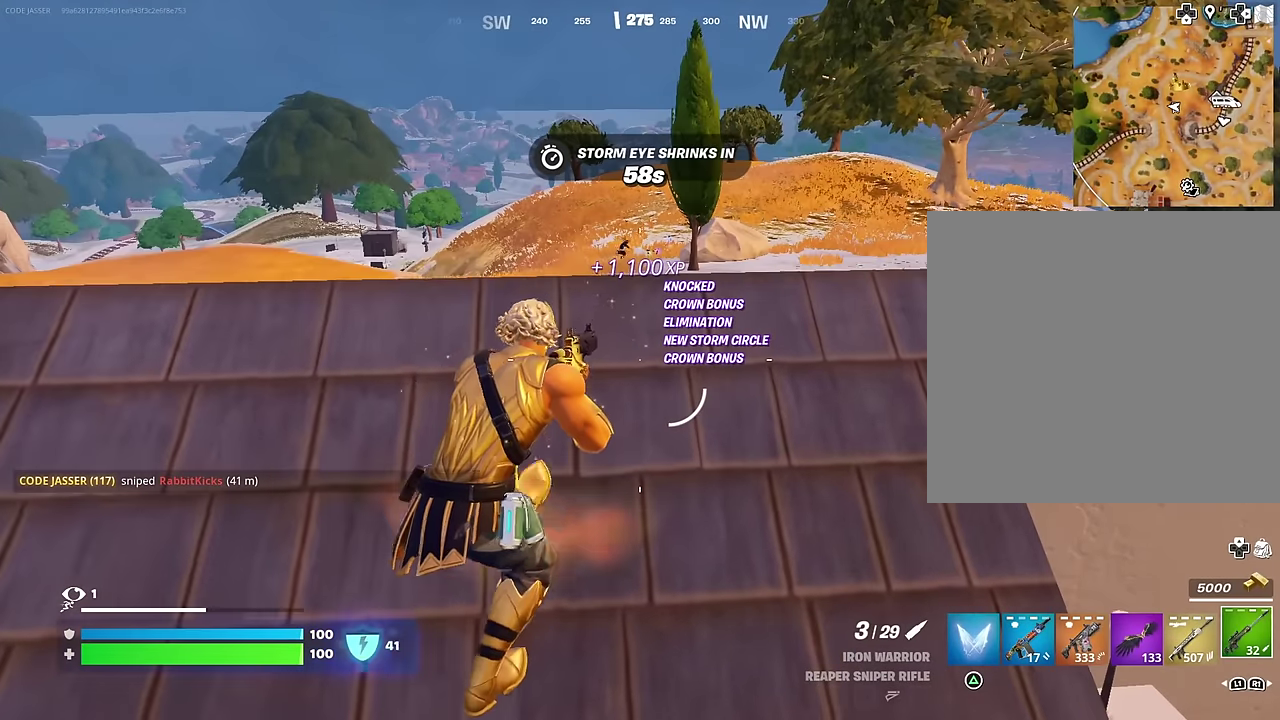
{"dt_ms": 400, "buttons": ["L2"], "left_stick": "center", "right_stick": "up", "events": [[167, "L2", "down"], [350, "right_stick", "up"]]}
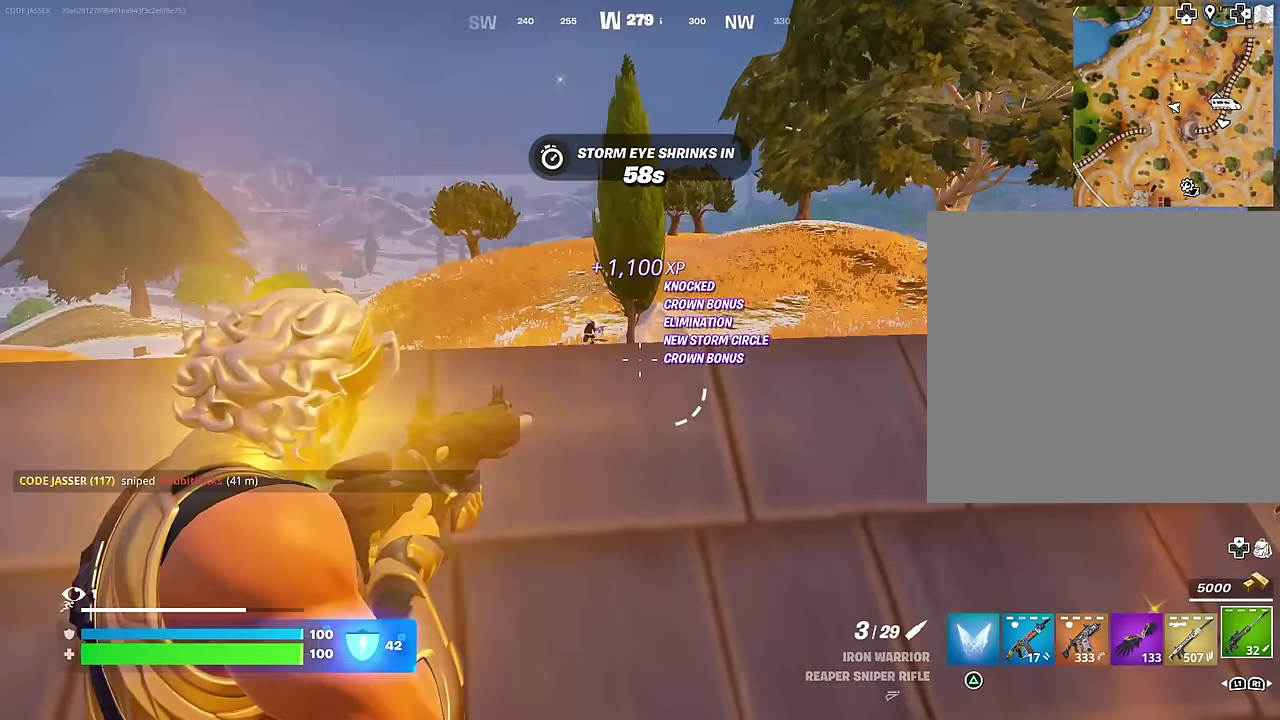
{"dt_ms": 600, "buttons": ["L2"], "left_stick": "right", "right_stick": "center", "events": [[33, "right_stick", "center"], [217, "left_stick", "up-right"], [267, "right_stick", "up-left"], [283, "left_stick", "center"], [450, "right_stick", "center"], [483, "left_stick", "right"]]}
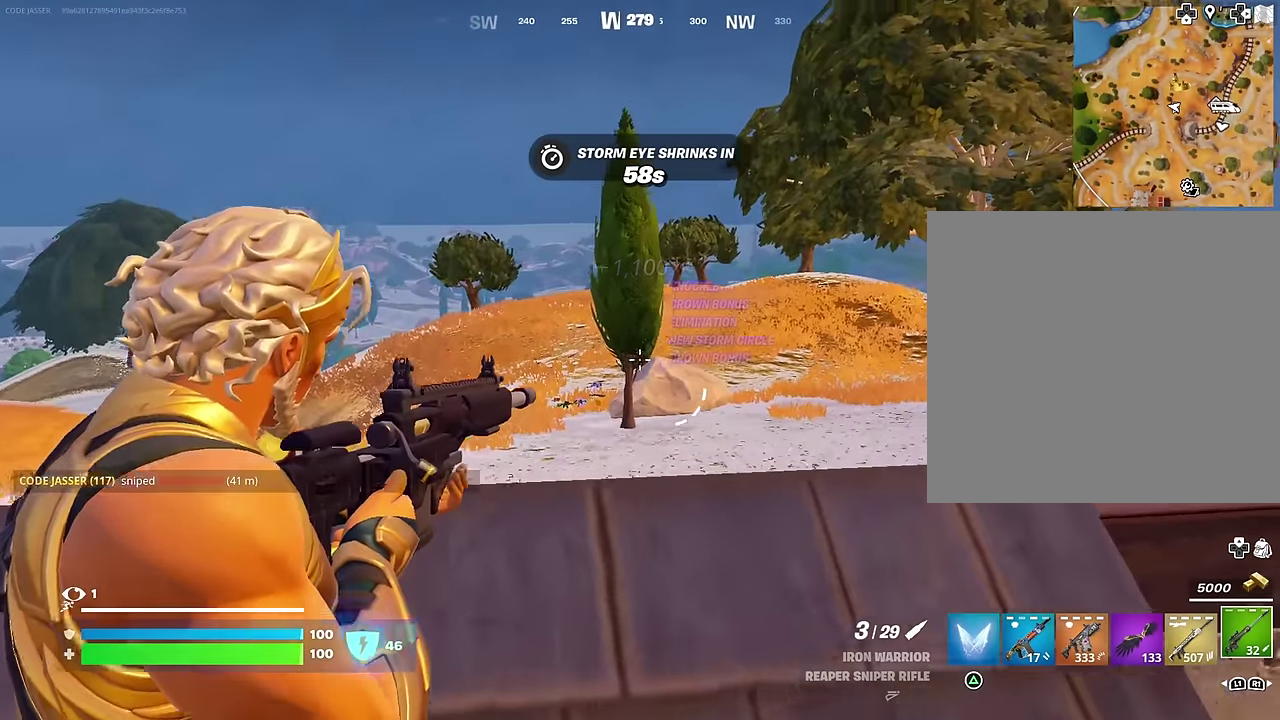
{"dt_ms": 300, "buttons": ["L2"], "left_stick": "center", "right_stick": "center", "events": [[83, "left_stick", "up-right"], [250, "left_stick", "center"]]}
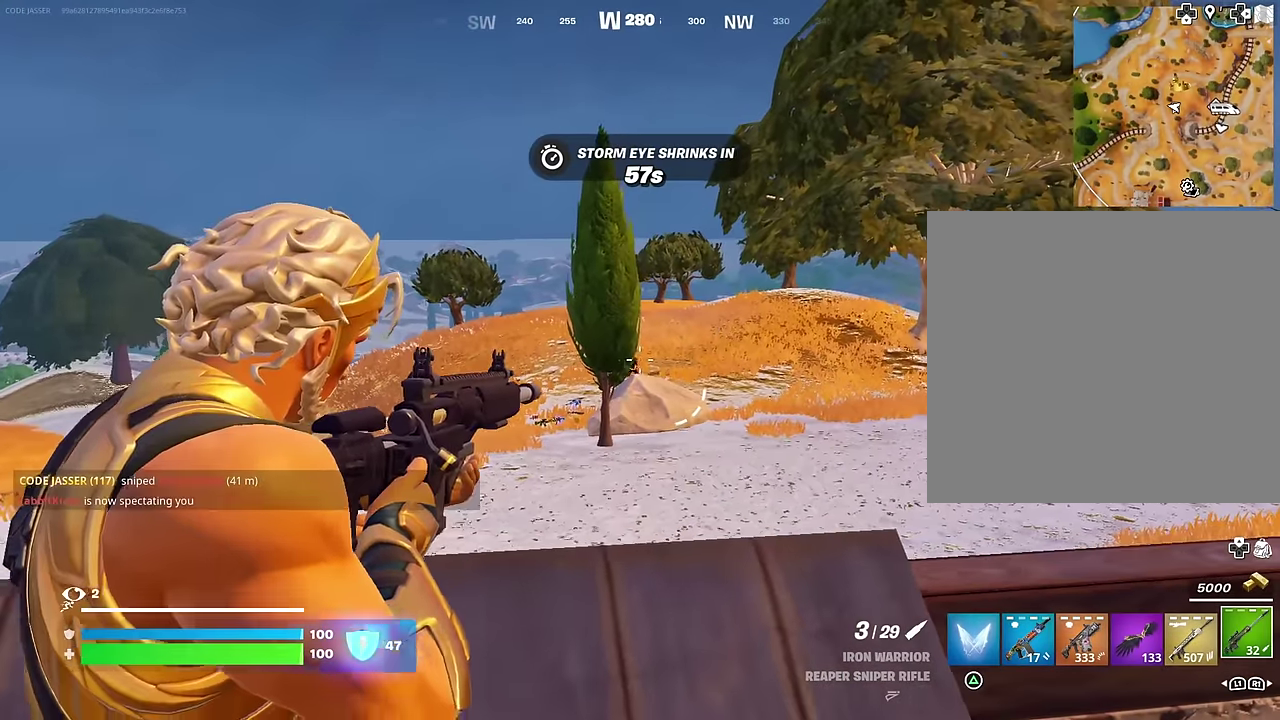
{"dt_ms": 700, "buttons": [], "left_stick": "down", "right_stick": "center", "events": [[233, "right_stick", "up-right"], [383, "left_stick", "down-left"], [400, "L2", "up"], [400, "R2", "down"], [400, "right_stick", "center"], [467, "left_stick", "down"], [500, "R2", "up"], [500, "right_stick", "down"], [567, "right_stick", "down-left"], [633, "right_stick", "center"]]}
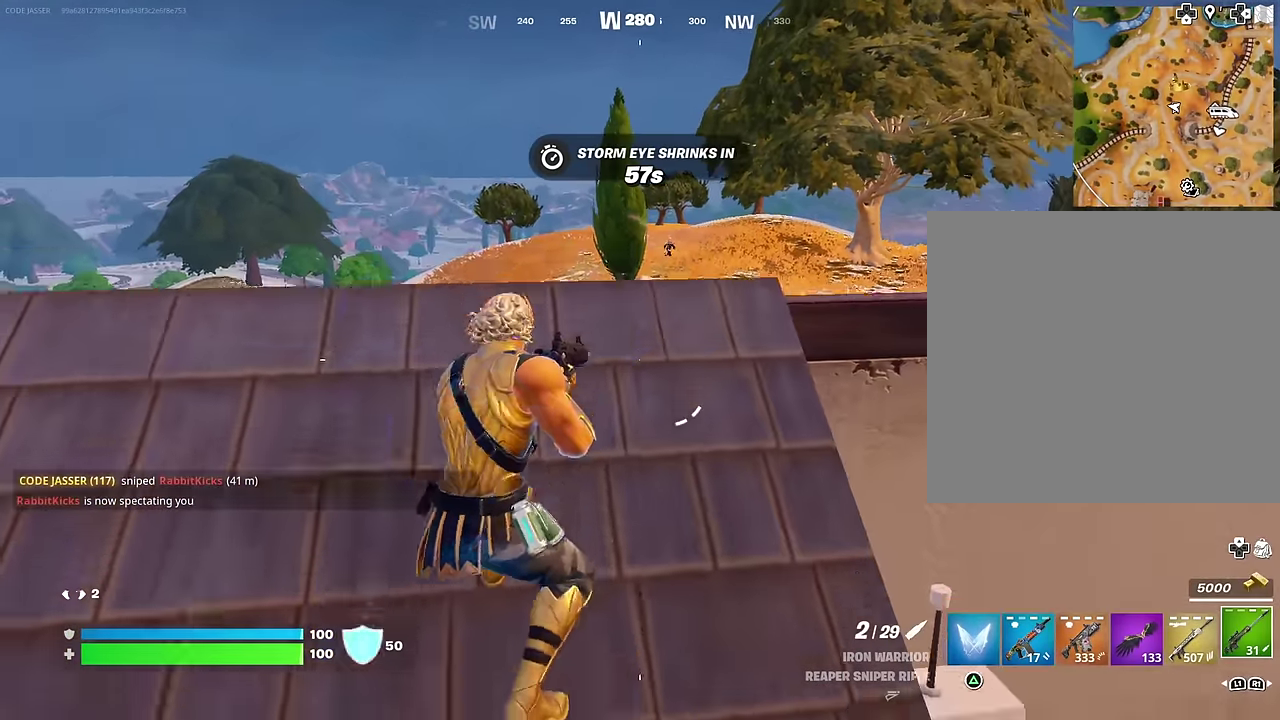
{"dt_ms": 400, "buttons": [], "left_stick": "center", "right_stick": "center", "events": [[100, "left_stick", "center"]]}
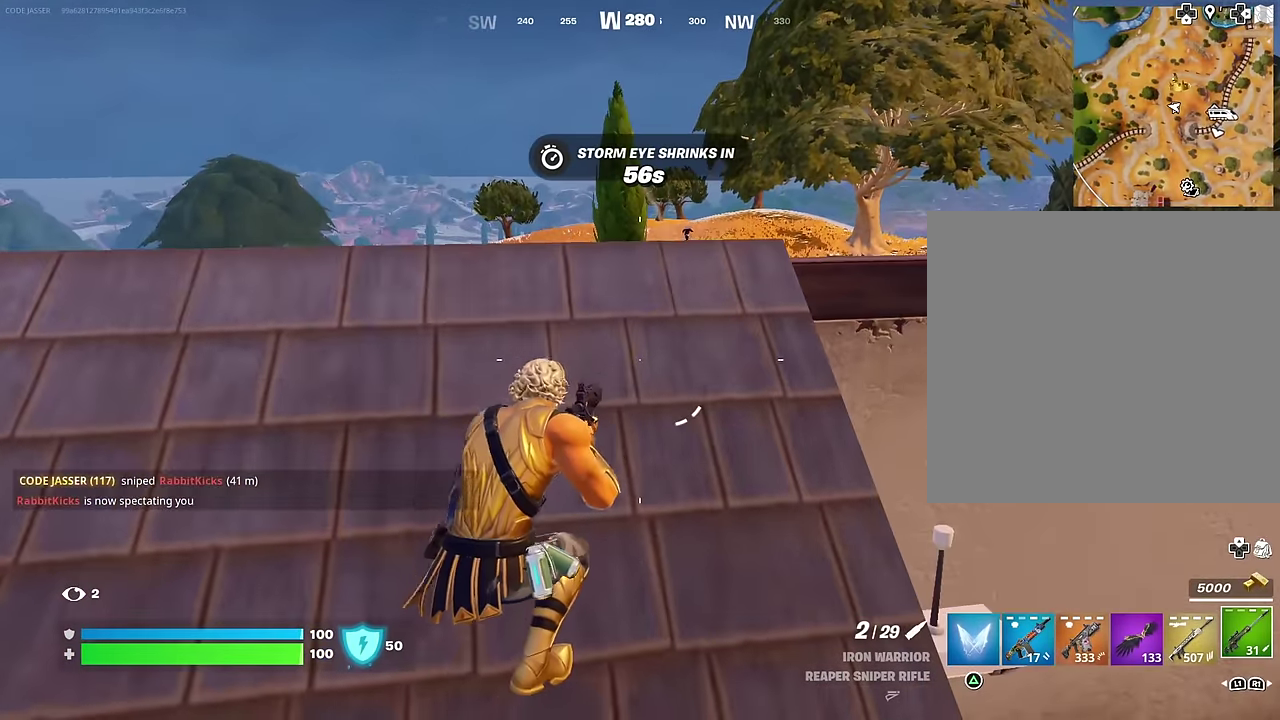
{"dt_ms": 600, "buttons": ["L2"], "left_stick": "up", "right_stick": "center"}
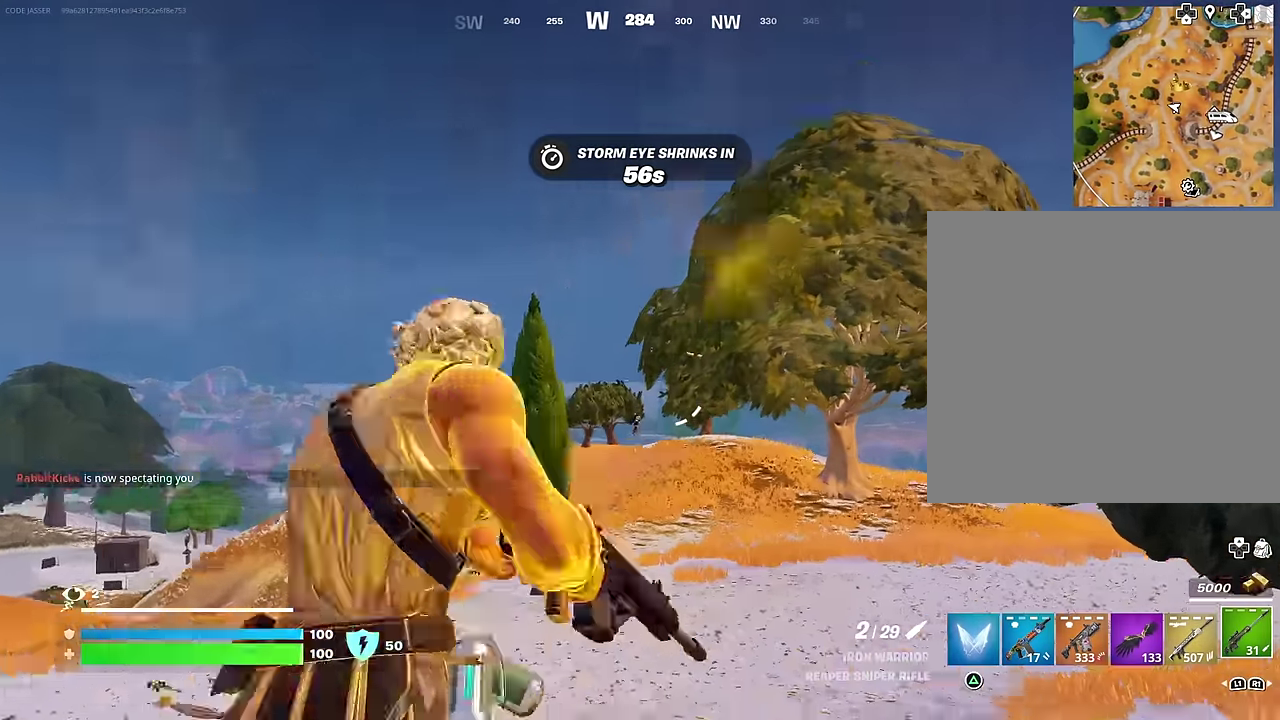
{"dt_ms": 400, "buttons": ["L2"], "left_stick": "center", "right_stick": "down-right", "events": [[100, "right_stick", "down"], [250, "left_stick", "center"], [267, "right_stick", "center"], [367, "right_stick", "down-right"]]}
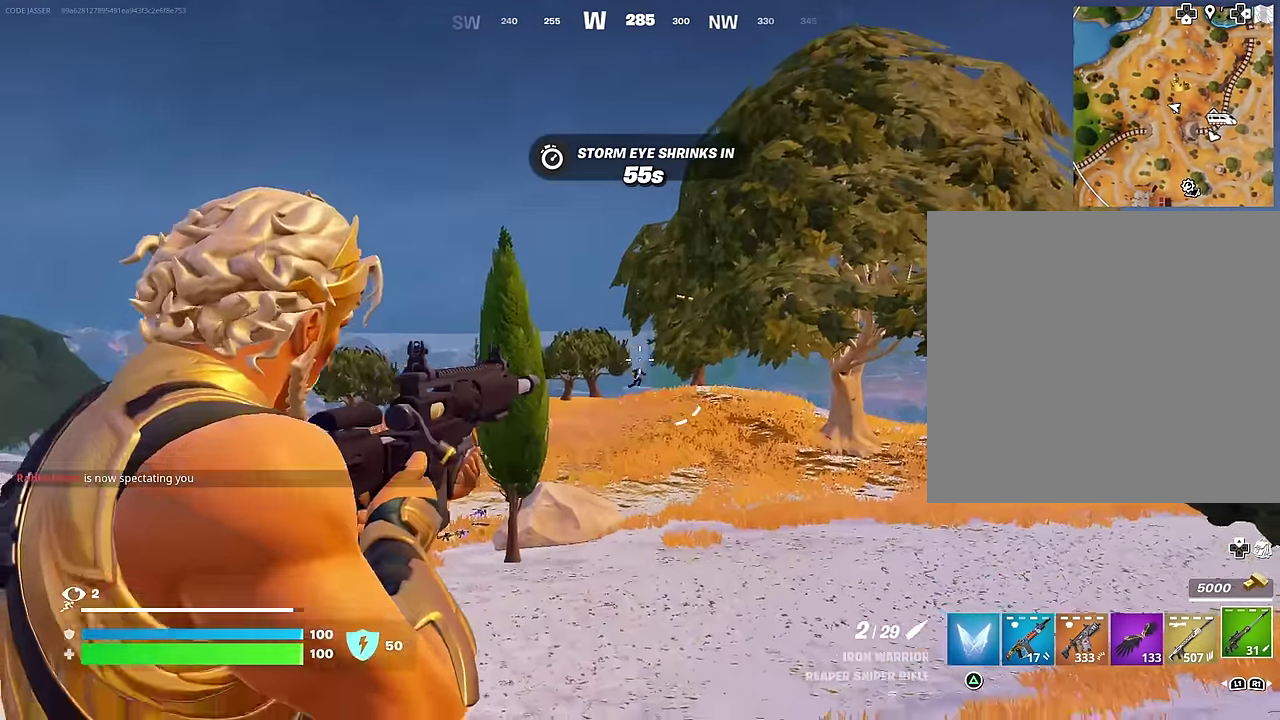
{"dt_ms": 600, "buttons": [], "left_stick": "up", "right_stick": "center"}
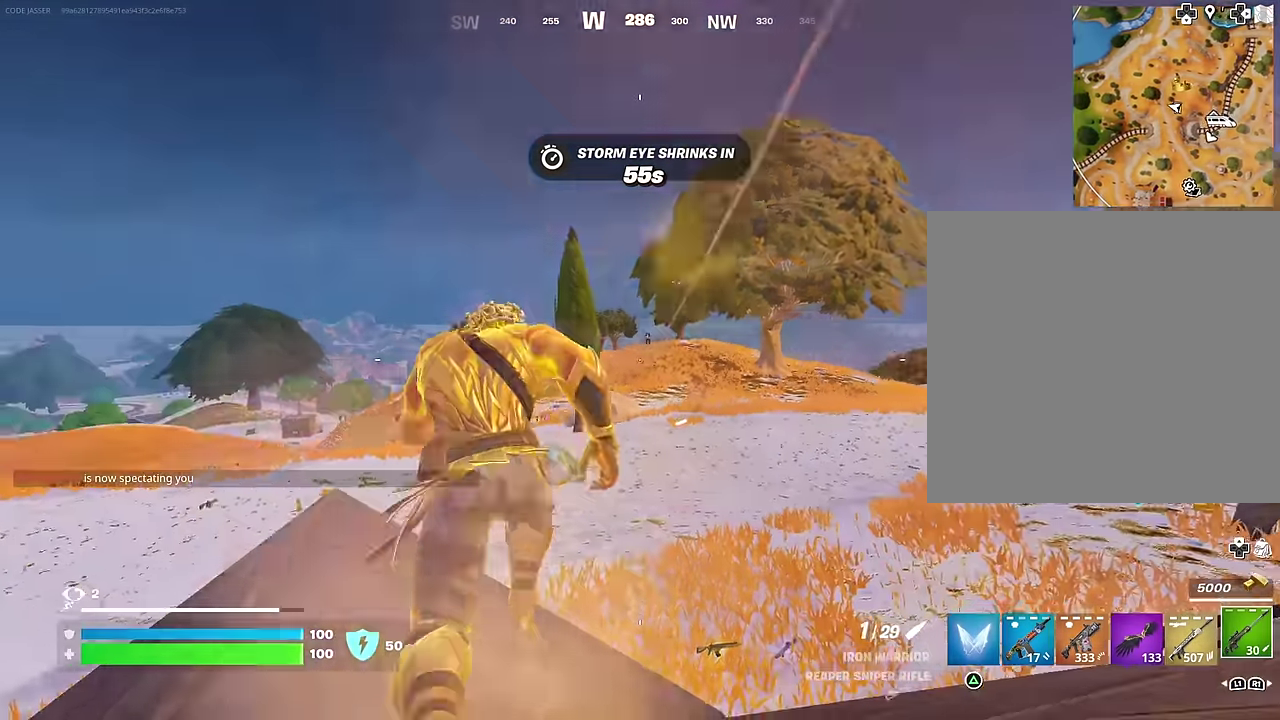
{"dt_ms": 400, "buttons": [], "left_stick": "up", "right_stick": "left", "events": [[167, "left_stick", "up-right"], [200, "right_stick", "down-right"], [283, "right_stick", "right"], [367, "left_stick", "up"], [367, "right_stick", "left"]]}
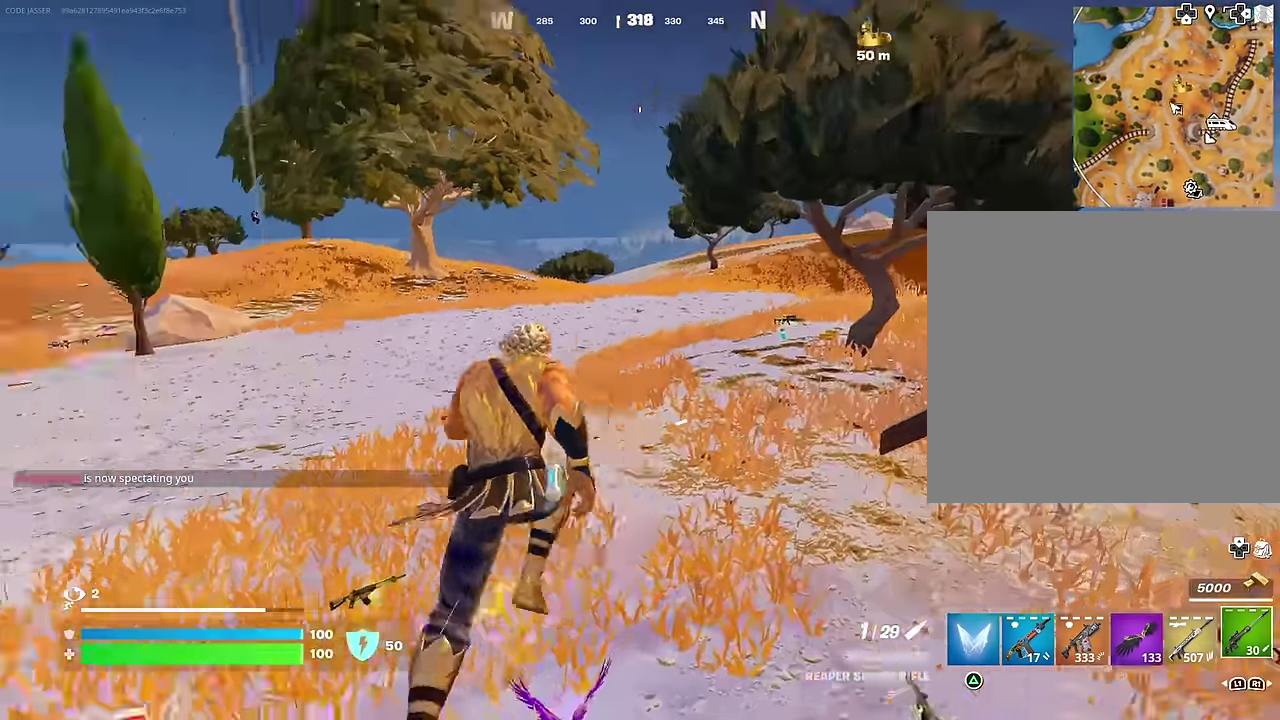
{"dt_ms": 600, "buttons": [], "left_stick": "center", "right_stick": "center", "events": [[67, "right_stick", "center"], [333, "left_stick", "center"], [417, "right_stick", "up-left"], [483, "right_stick", "center"]]}
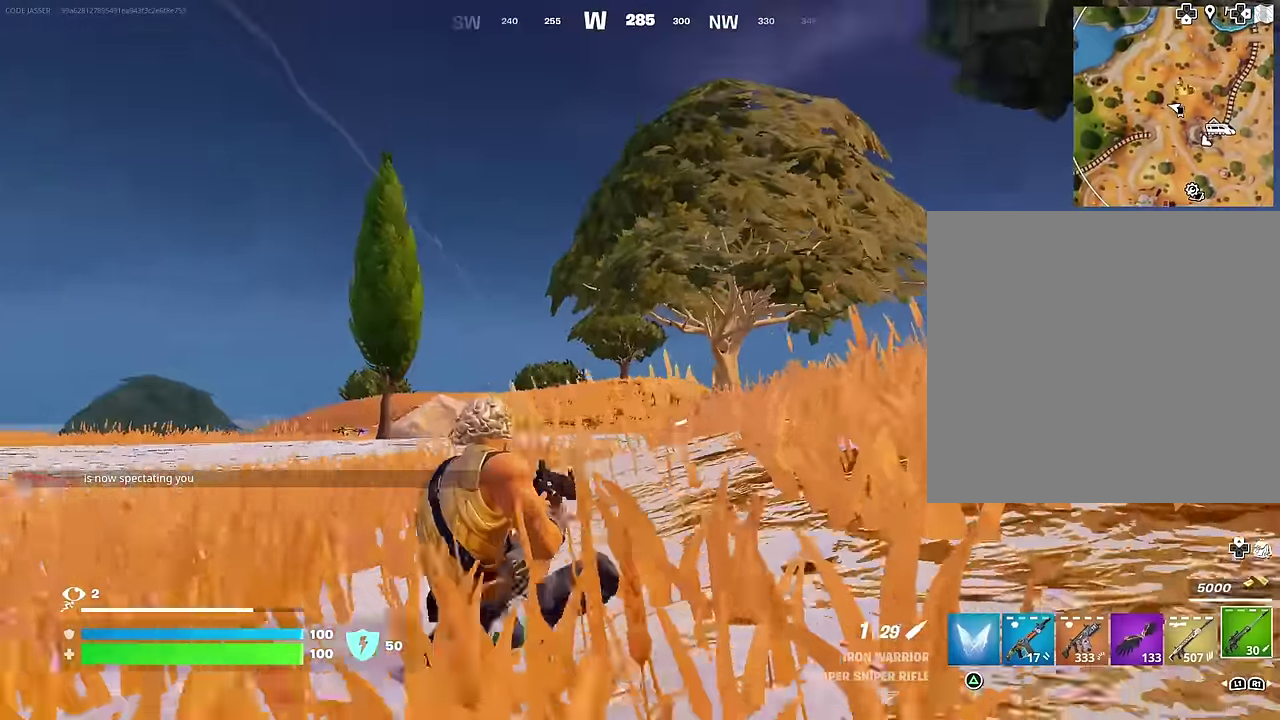
{"dt_ms": 300, "buttons": [], "left_stick": "center", "right_stick": "center", "events": []}